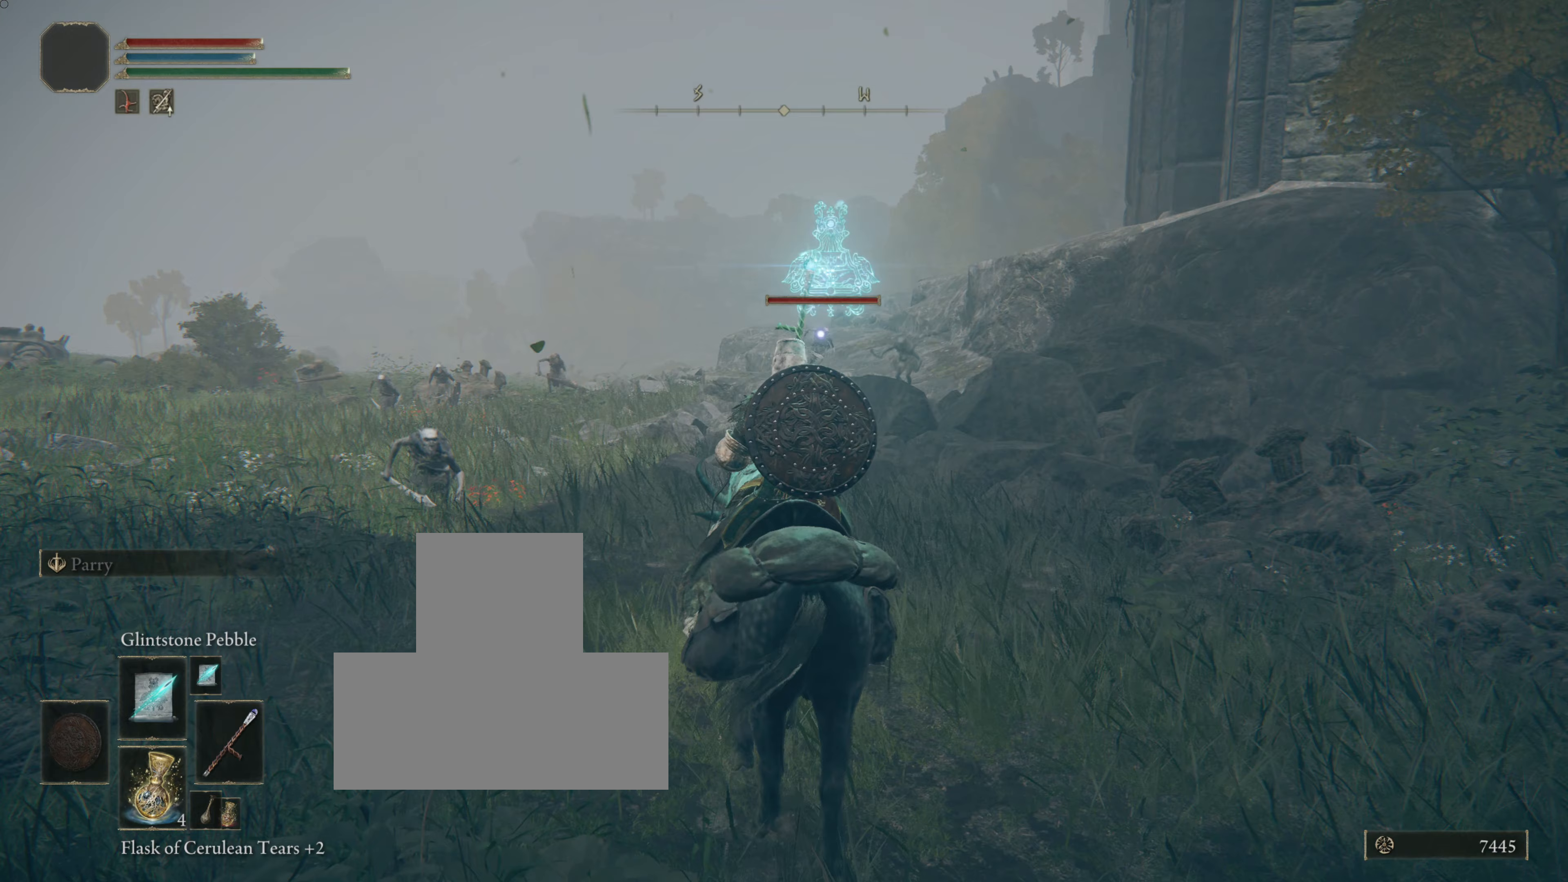
Gameplay with a controller (PlayStation layout); each line is a JSON object with the inputs held at the frame after it (dt_ms = milliseconds from this image to that frame). "events" lists button and stick changes between this image and that frame as [ms after this image, input, new state], when the widget could be followed in between. Not read: L3.
{"dt_ms": 300, "buttons": [], "left_stick": "down-right", "right_stick": "center", "events": [[100, "left_stick", "down-right"]]}
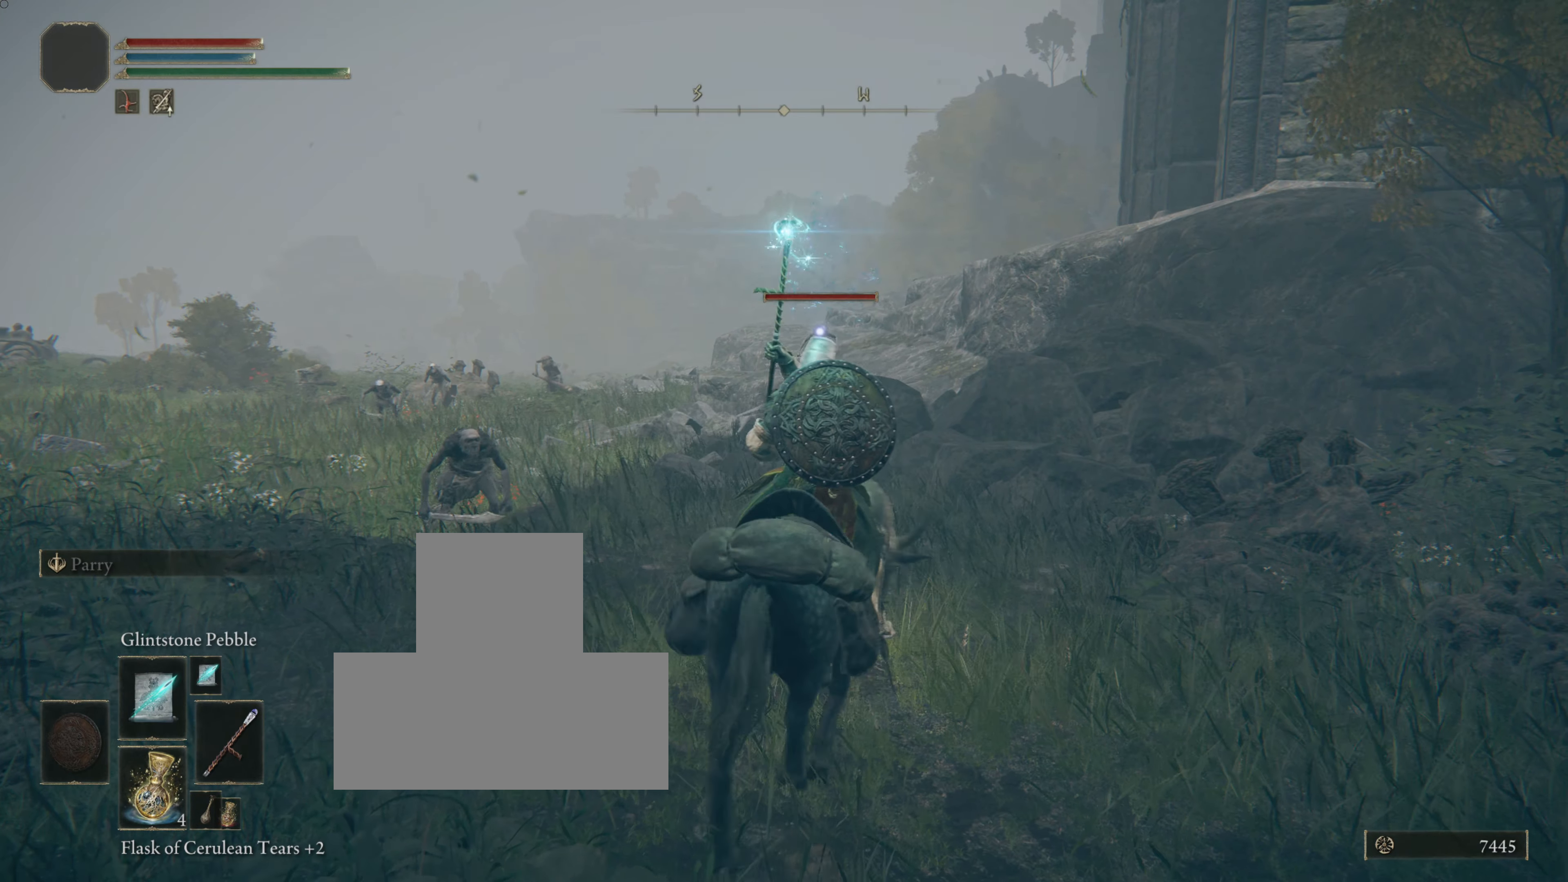
{"dt_ms": 501, "buttons": [], "left_stick": "down-right", "right_stick": "center", "events": []}
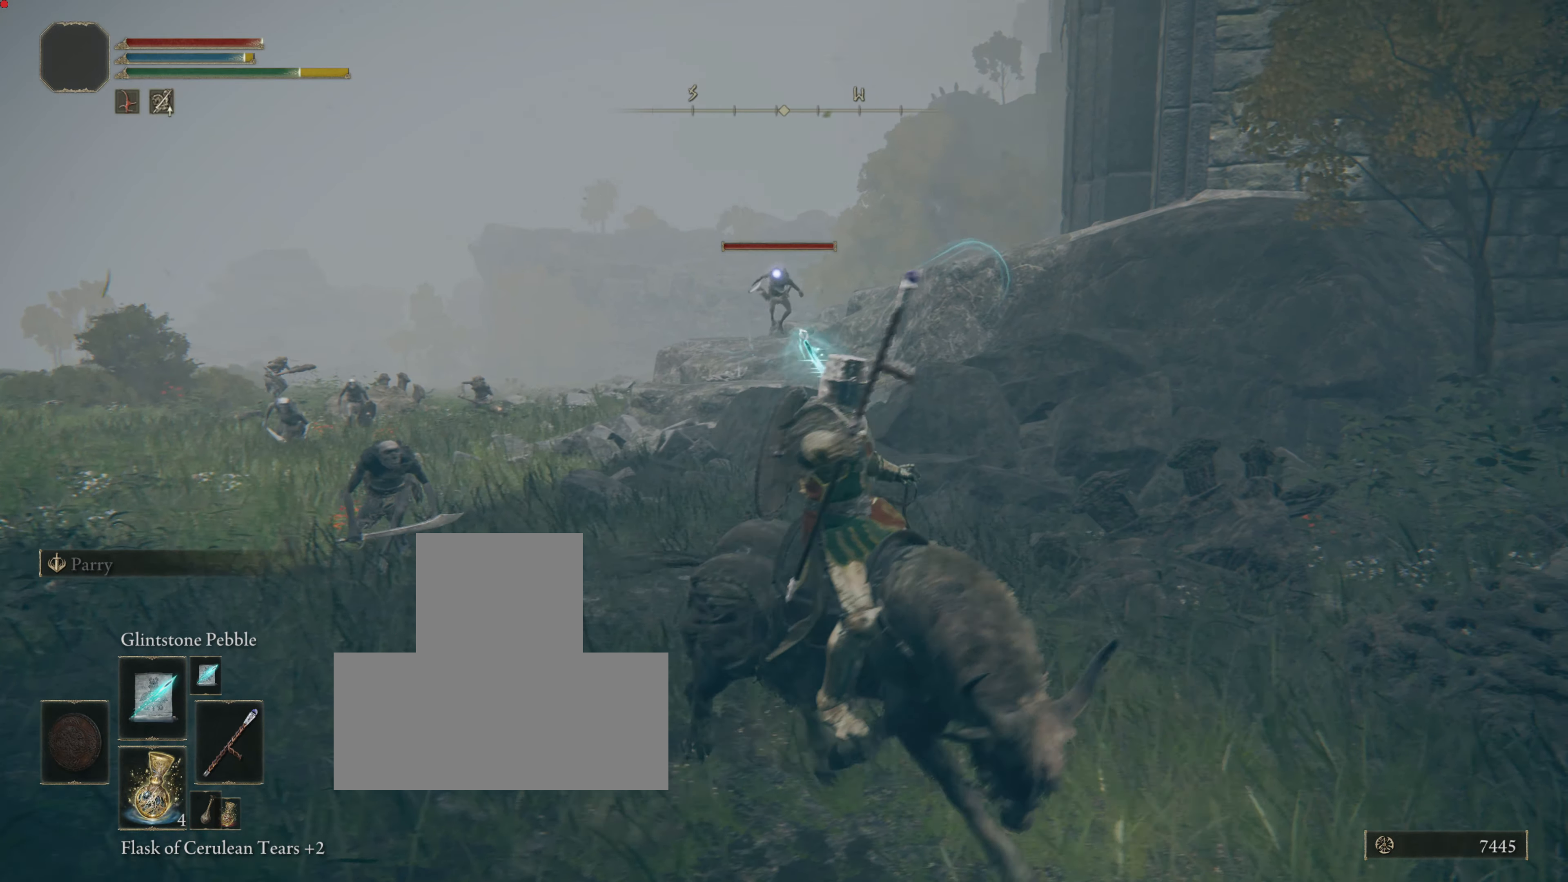
{"dt_ms": 484, "buttons": [], "left_stick": "down-right", "right_stick": "center", "events": []}
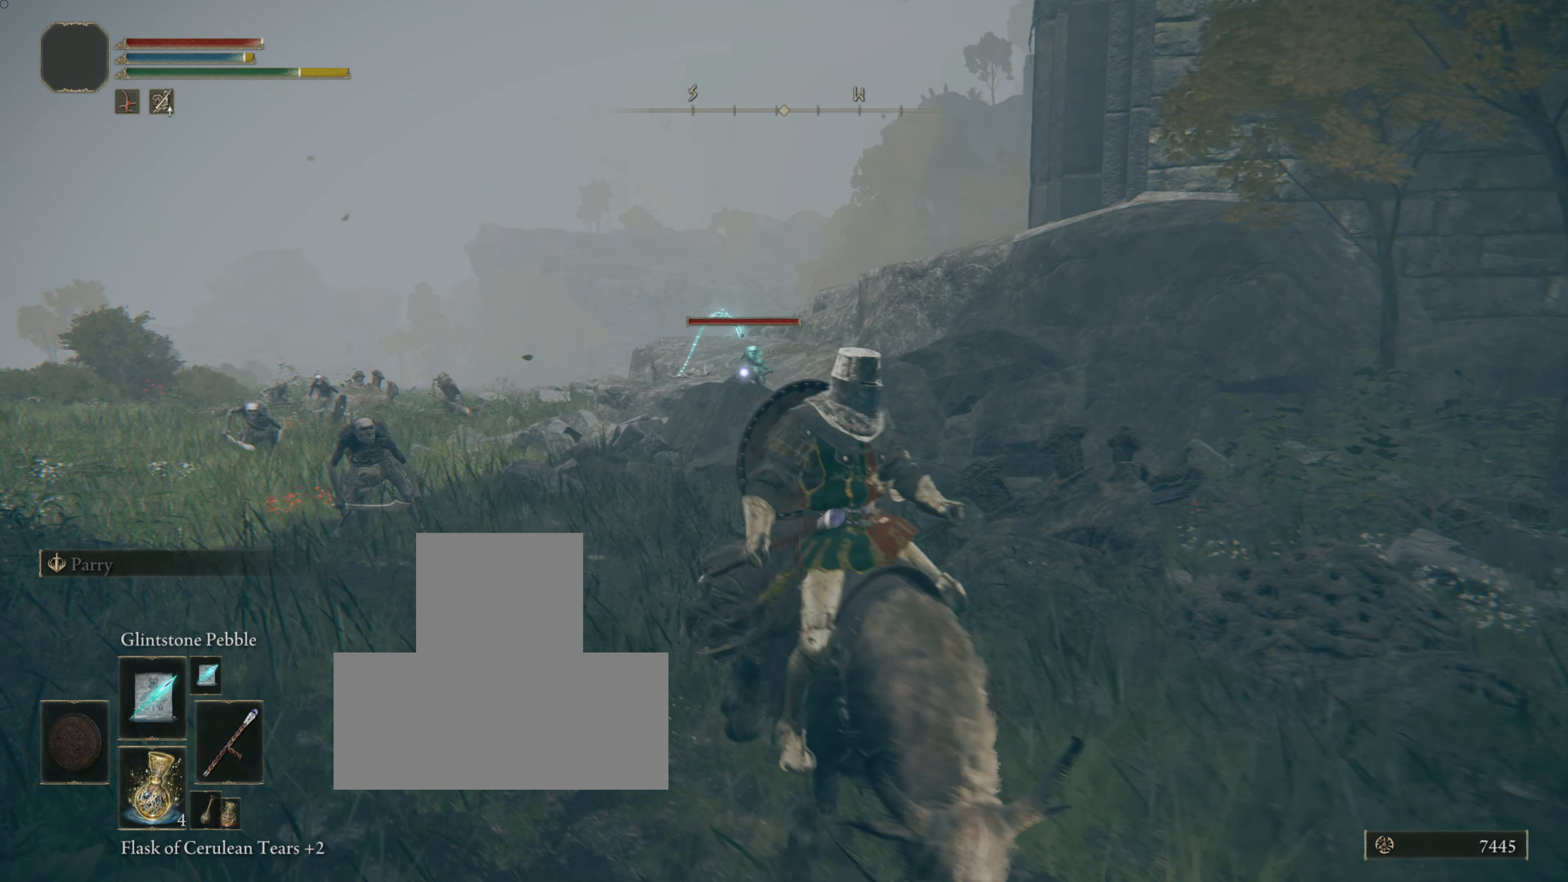
{"dt_ms": 500, "buttons": [], "left_stick": "down-right", "right_stick": "center", "events": []}
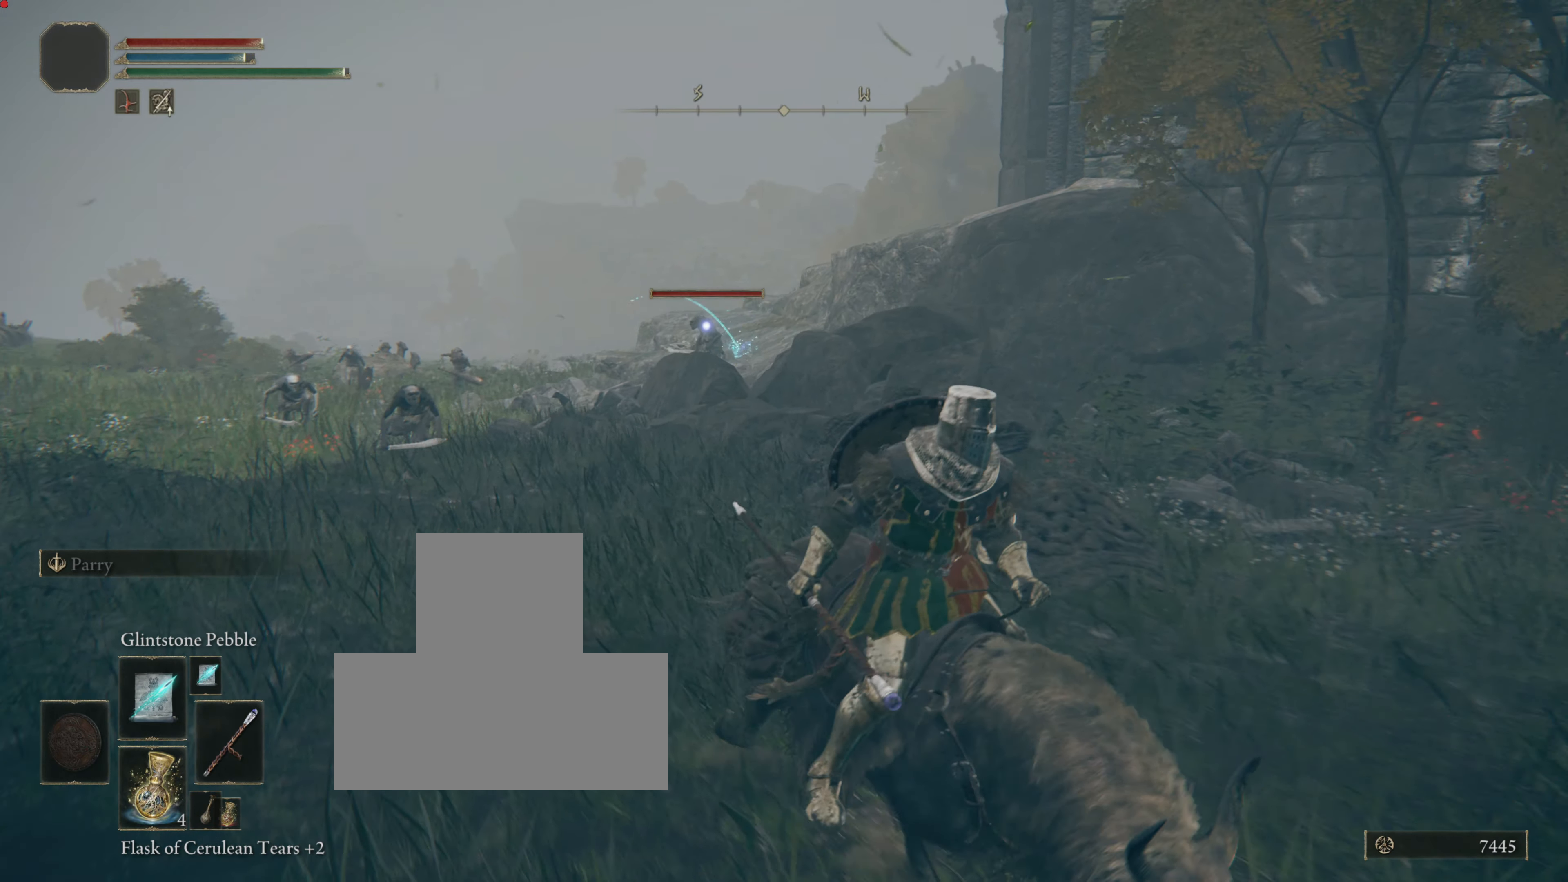
{"dt_ms": 501, "buttons": ["L1"], "left_stick": "down-right", "right_stick": "center", "events": [[234, "L1", "down"]]}
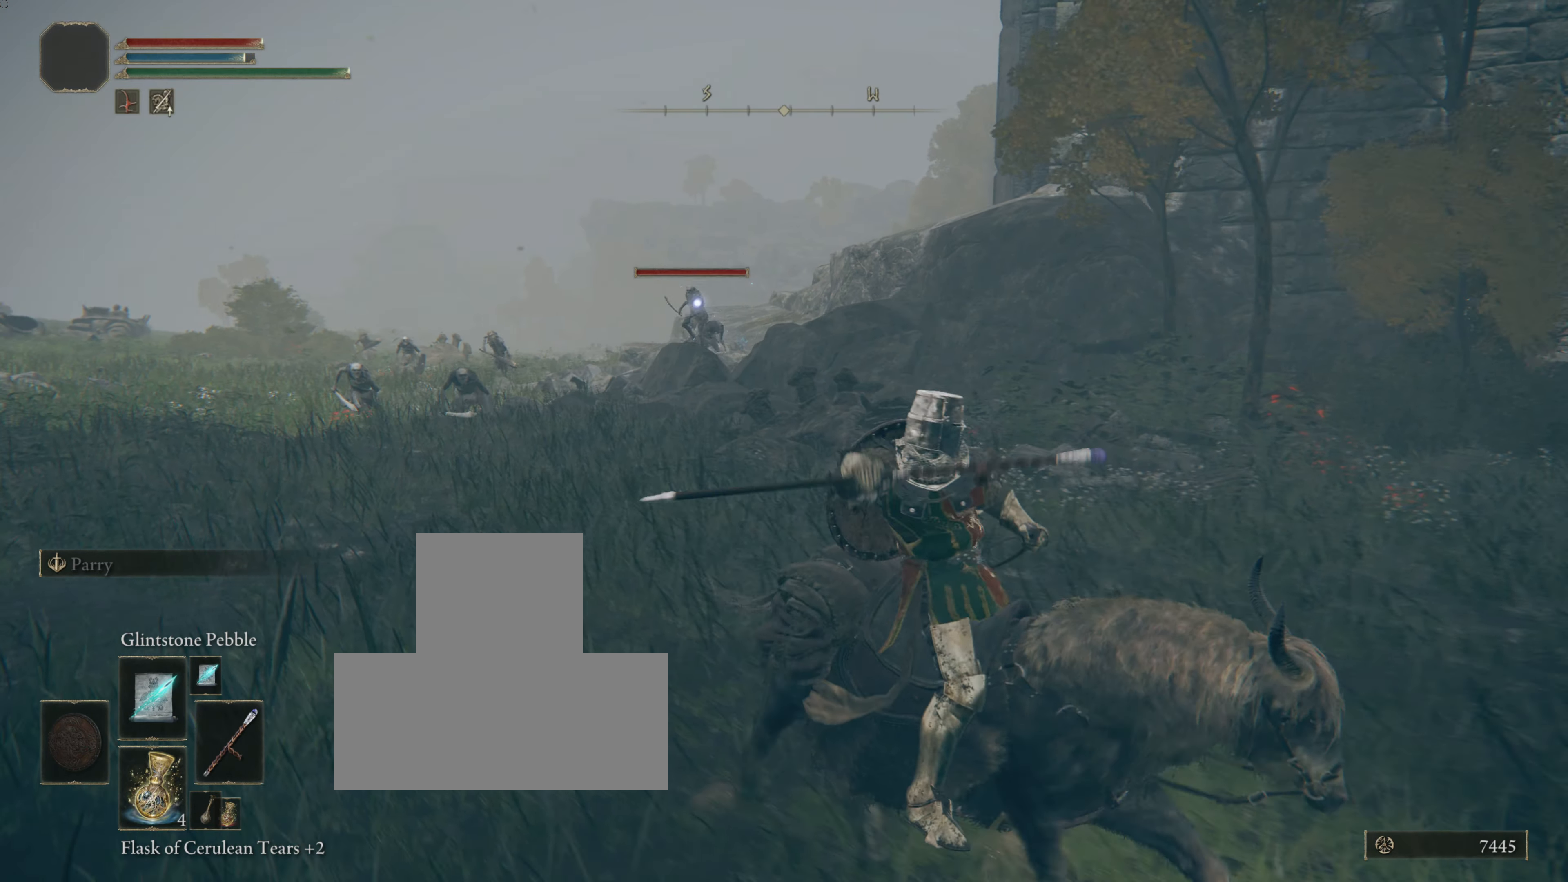
{"dt_ms": 500, "buttons": ["R3"], "left_stick": "center", "right_stick": "center", "events": [[166, "L1", "up"], [166, "left_stick", "center"], [350, "left_stick", "left"], [450, "R3", "down"], [450, "left_stick", "center"]]}
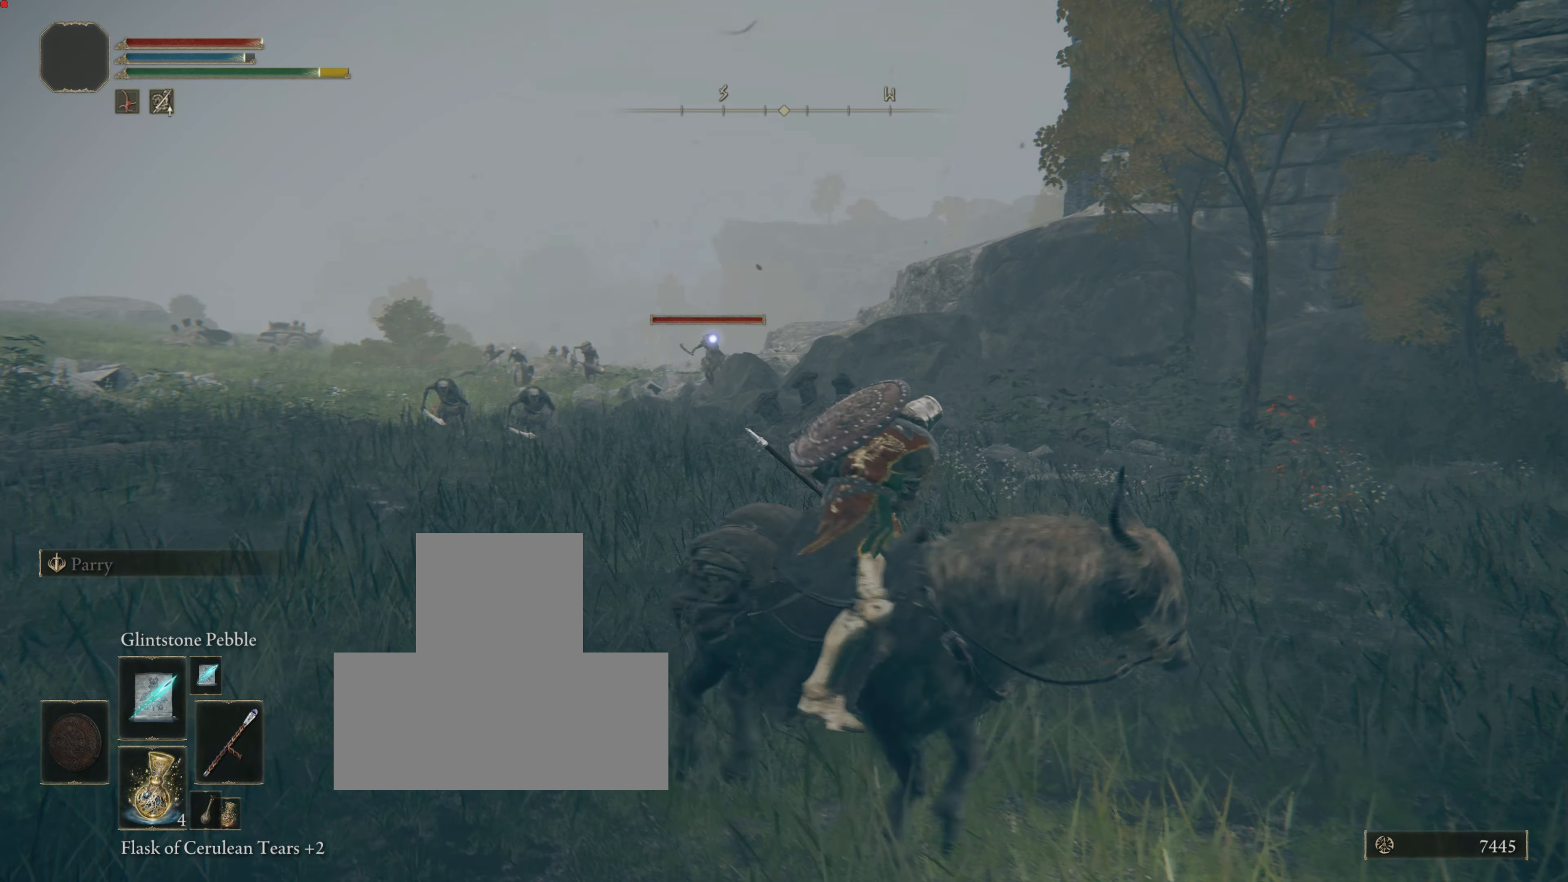
{"dt_ms": 501, "buttons": [], "left_stick": "down", "right_stick": "left", "events": [[117, "R3", "up"], [217, "left_stick", "down"], [467, "right_stick", "left"]]}
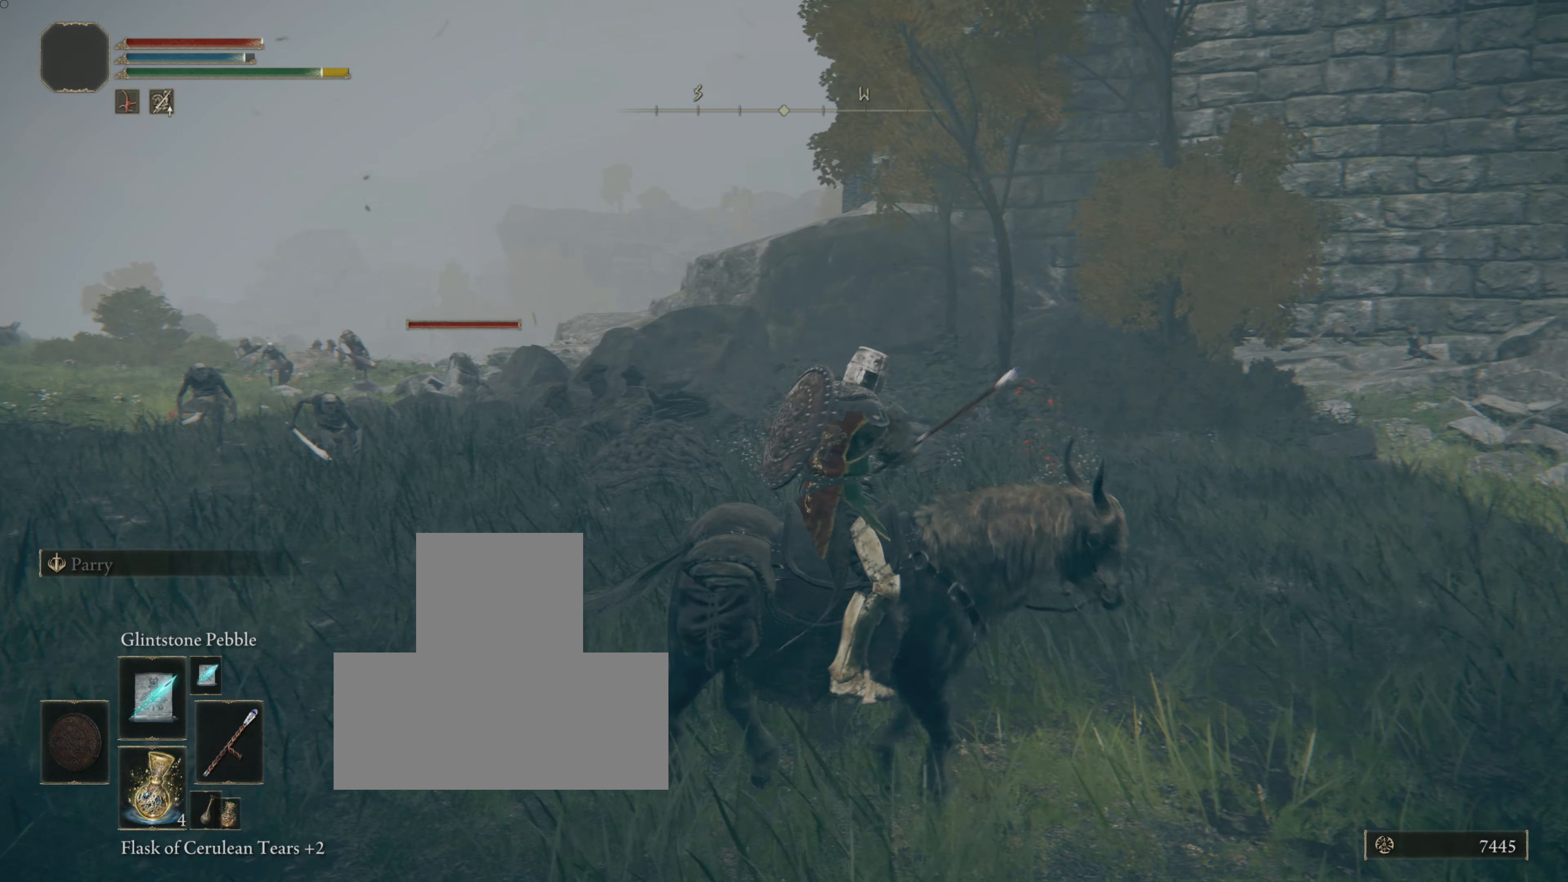
{"dt_ms": 500, "buttons": [], "left_stick": "down", "right_stick": "center", "events": [[217, "R3", "down"], [217, "right_stick", "center"], [467, "R3", "up"]]}
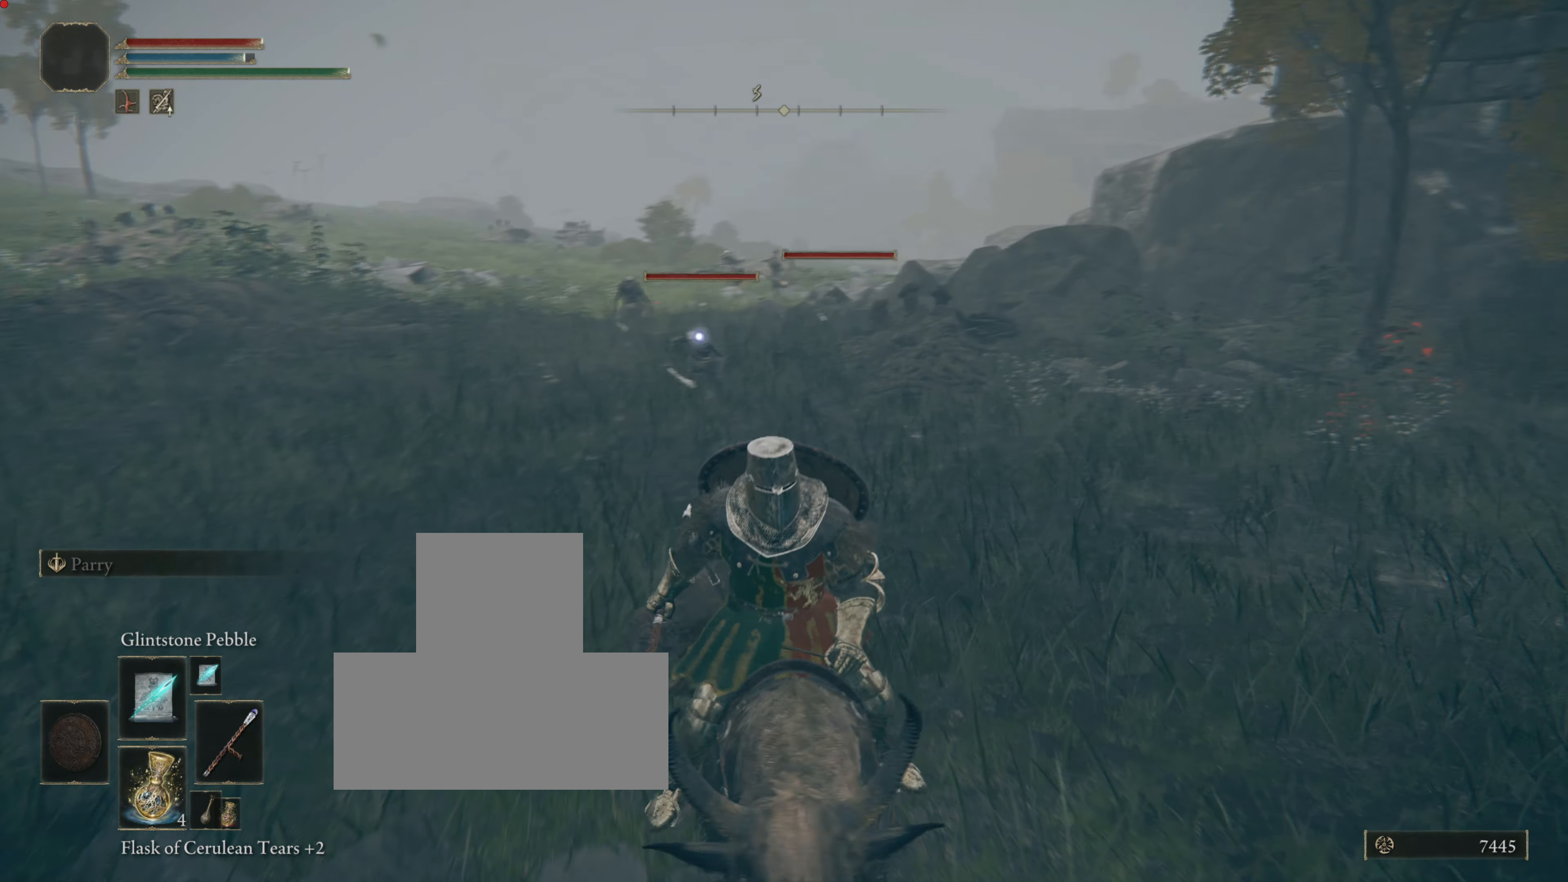
{"dt_ms": 501, "buttons": ["R1"], "left_stick": "up", "right_stick": "center", "events": [[300, "left_stick", "center"], [467, "R1", "down"], [467, "left_stick", "up"]]}
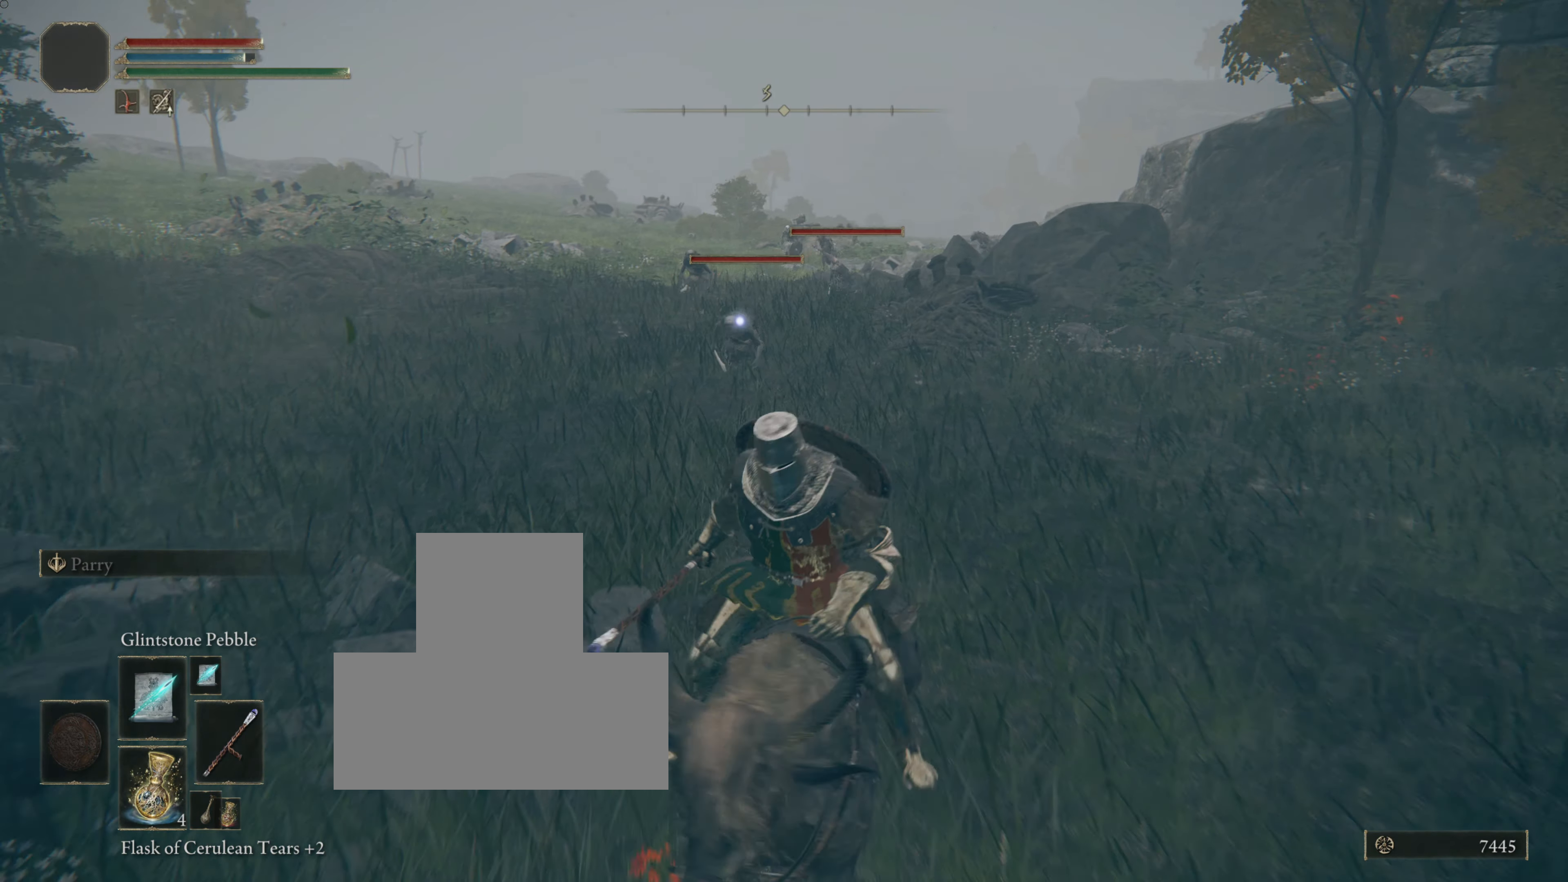
{"dt_ms": 500, "buttons": [], "left_stick": "center", "right_stick": "center", "events": [[100, "R1", "up"], [217, "left_stick", "center"]]}